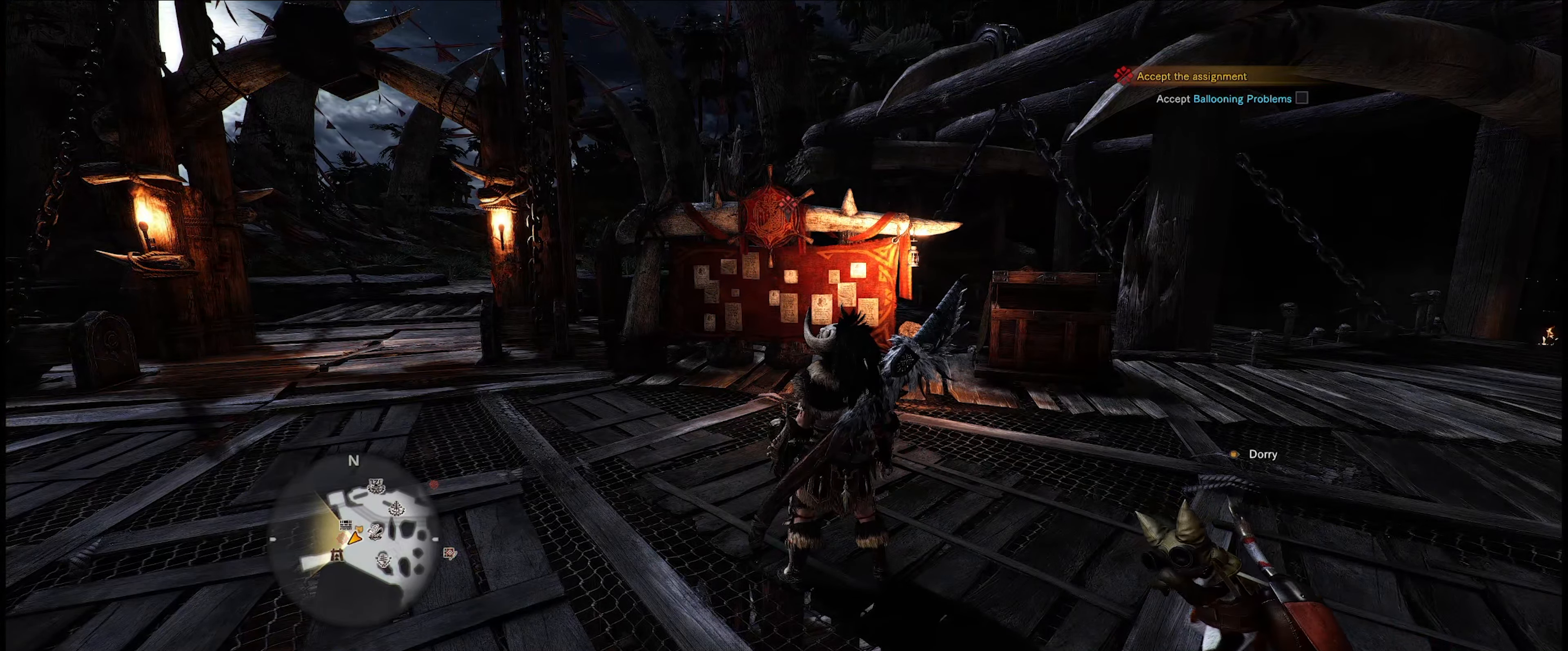
Gameplay with a controller (Xbox layout); each line is a JSON object with the inputs held at the frame after it. "events" lists button and stick changes between this image and that frame as [ms after this image, input, new state], when the widget could be followed in between. Not read: L3 R3.
{"buttons": [], "left_stick": "center", "right_stick": "center", "events": [[50, "START", "down"], [250, "START", "up"]]}
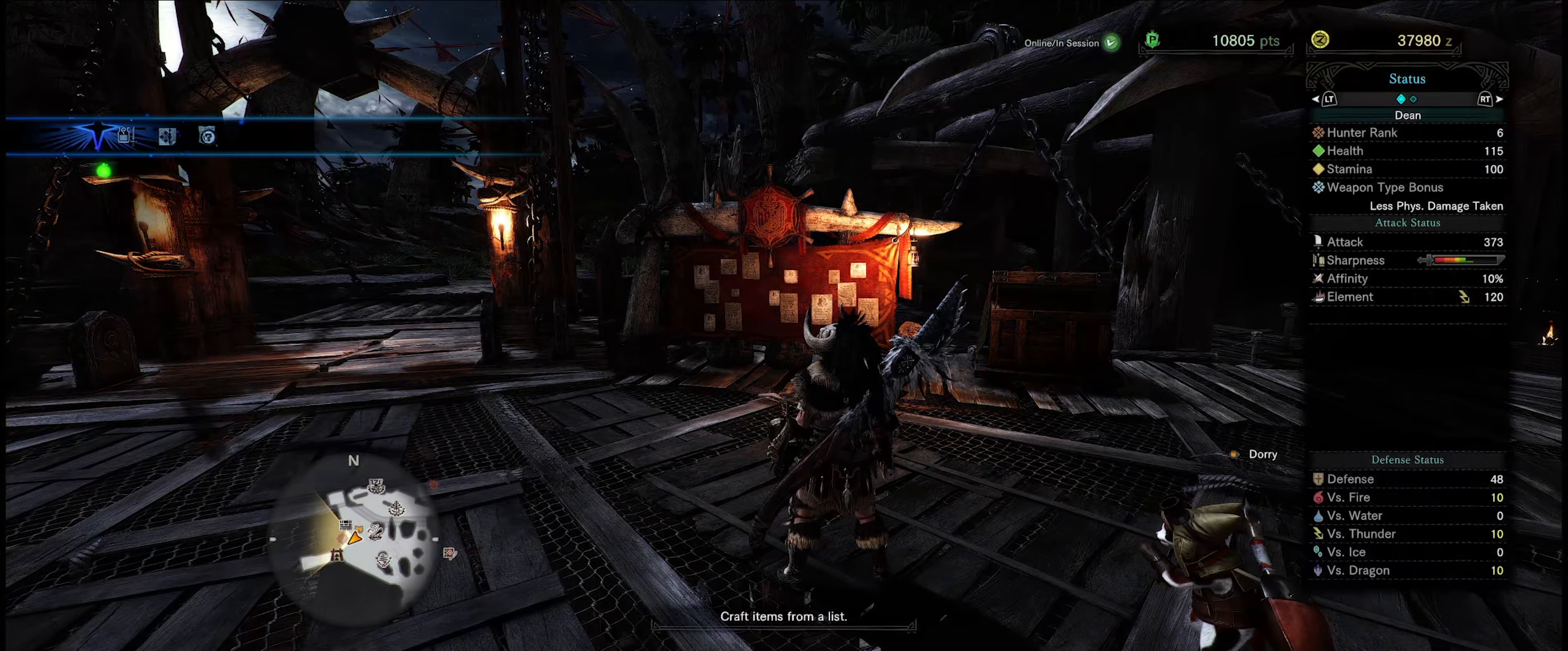
{"buttons": [], "left_stick": "center", "right_stick": "center", "events": []}
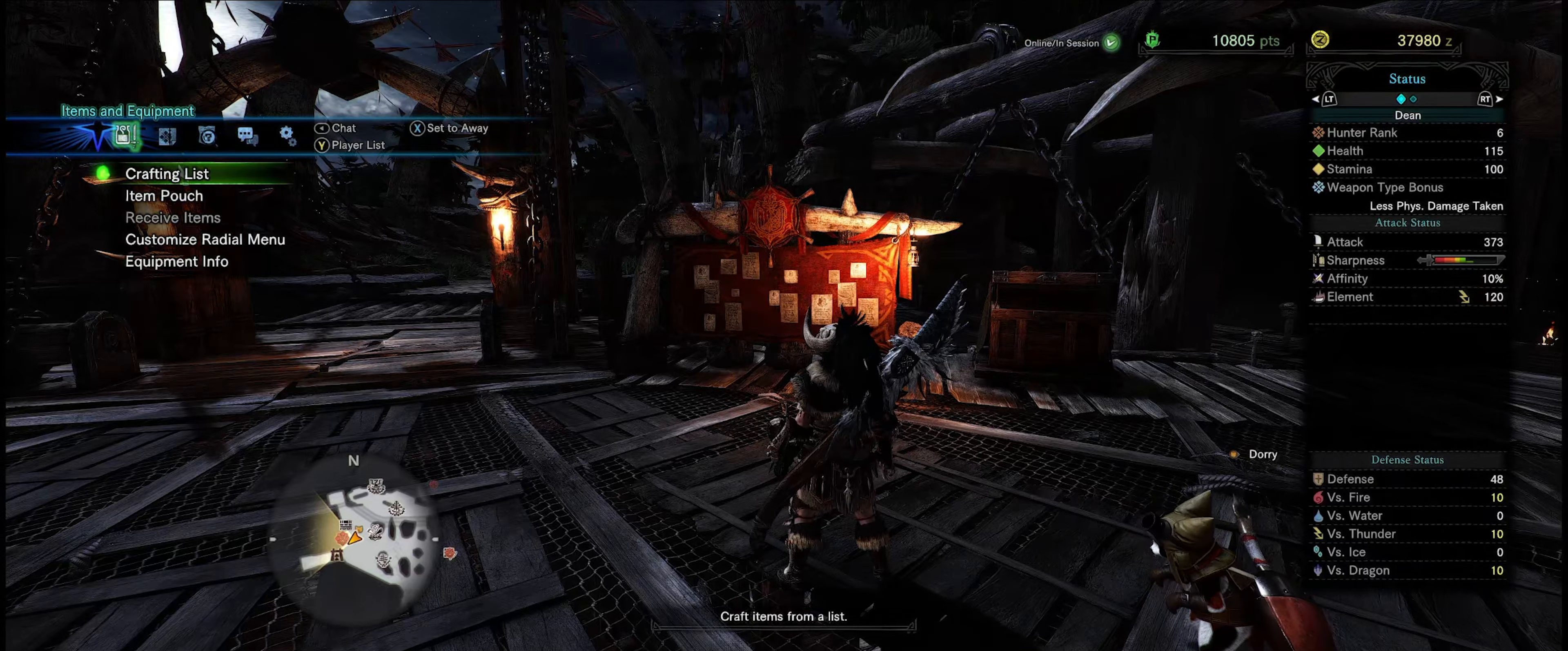
{"buttons": ["L1"], "left_stick": "center", "right_stick": "center", "events": [[450, "L1", "down"]]}
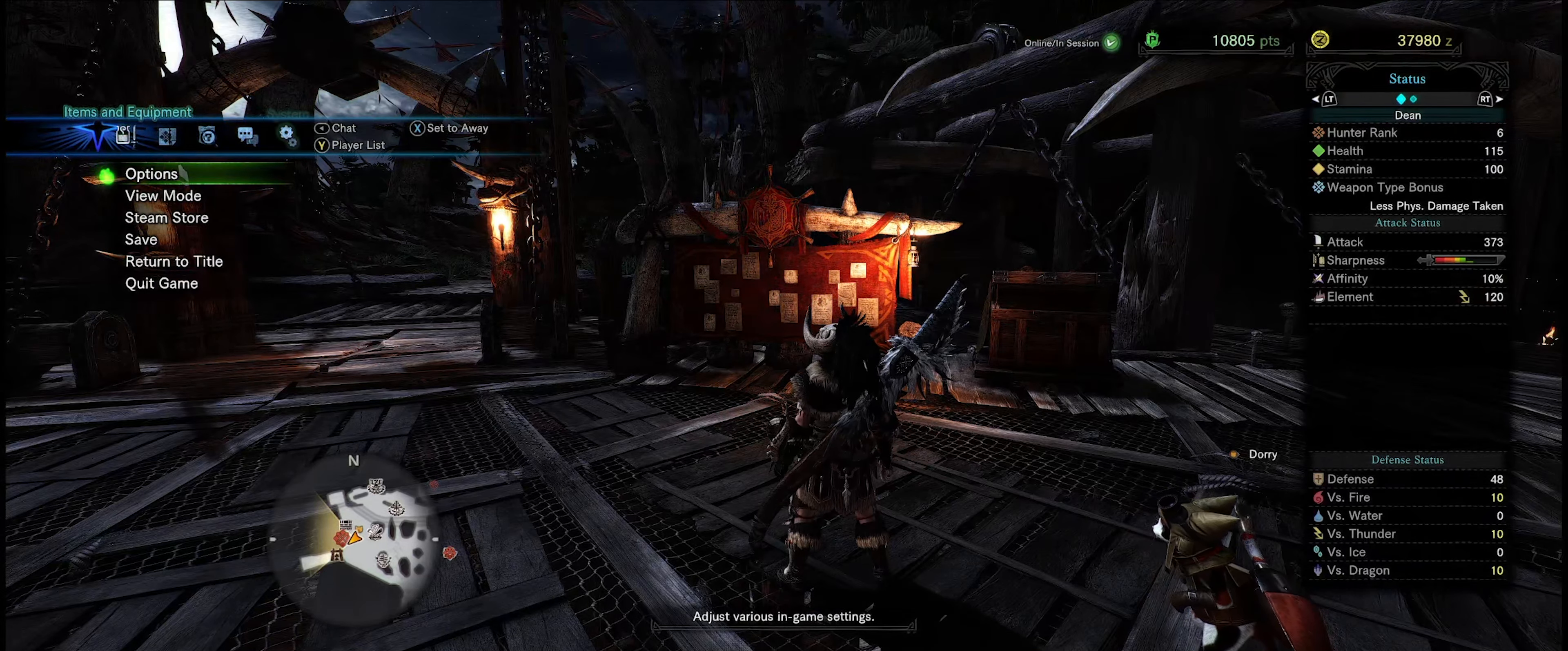
{"buttons": [], "left_stick": "center", "right_stick": "center", "events": [[83, "L1", "up"]]}
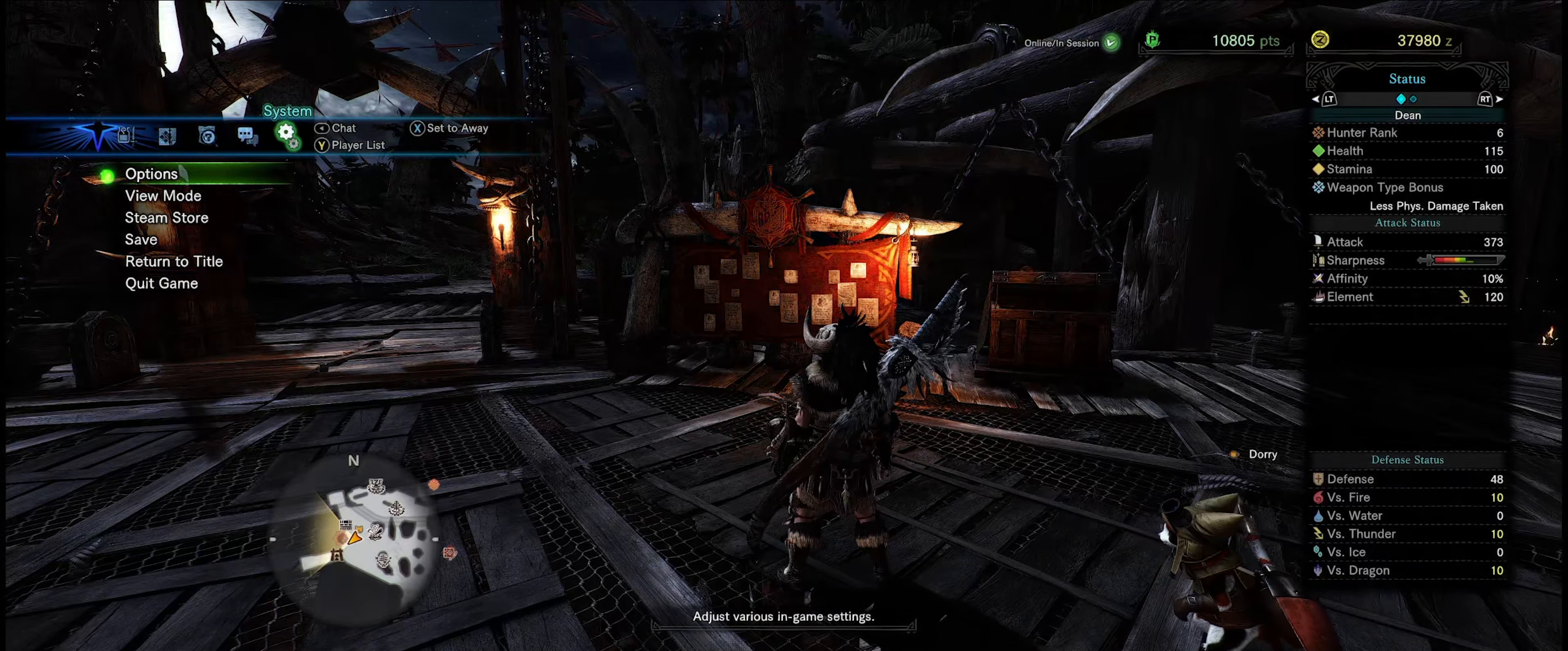
{"buttons": ["A"], "left_stick": "center", "right_stick": "center", "events": [[83, "DPAD_UP", "down"], [216, "DPAD_UP", "up"], [450, "A", "down"]]}
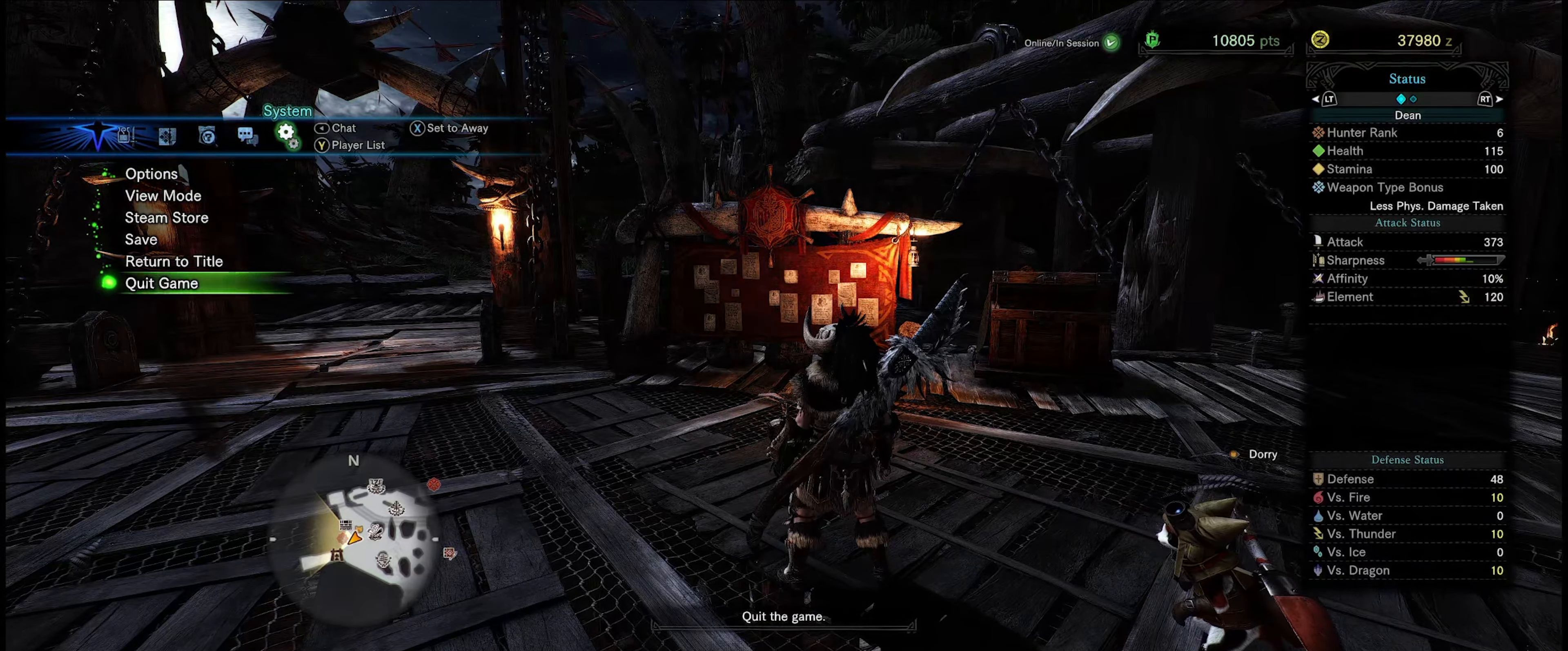
{"buttons": [], "left_stick": "center", "right_stick": "center", "events": [[83, "A", "up"]]}
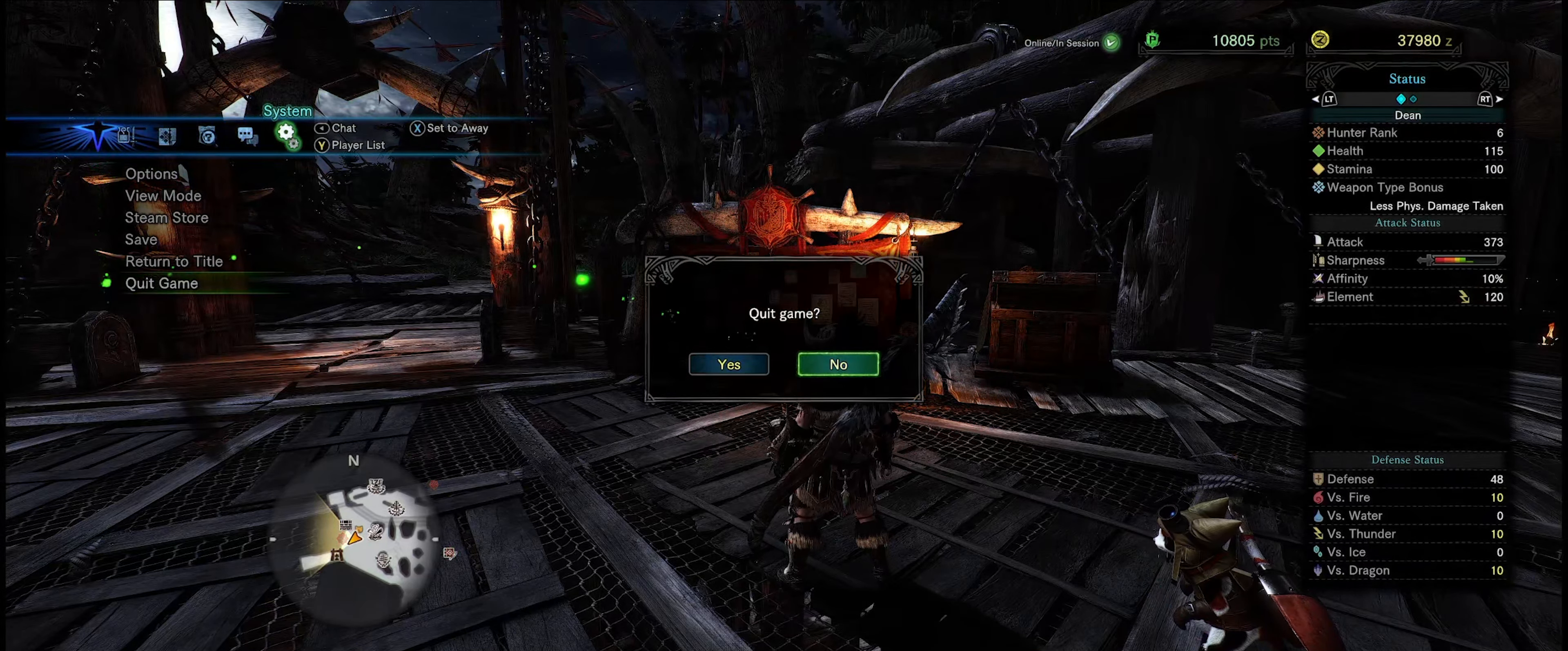
{"buttons": [], "left_stick": "center", "right_stick": "center", "events": [[283, "DPAD_LEFT", "down"], [416, "DPAD_LEFT", "up"]]}
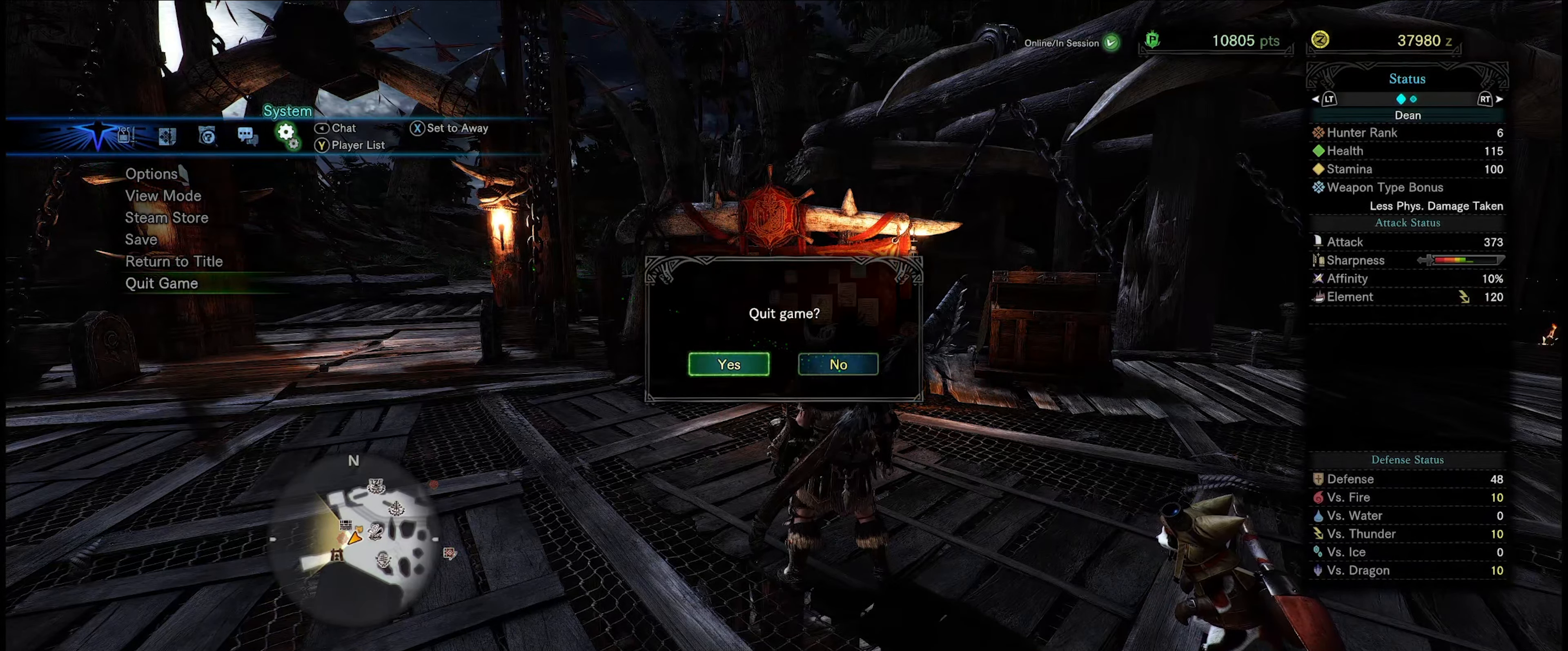
{"buttons": [], "left_stick": "center", "right_stick": "center", "events": [[83, "A", "down"], [183, "A", "up"]]}
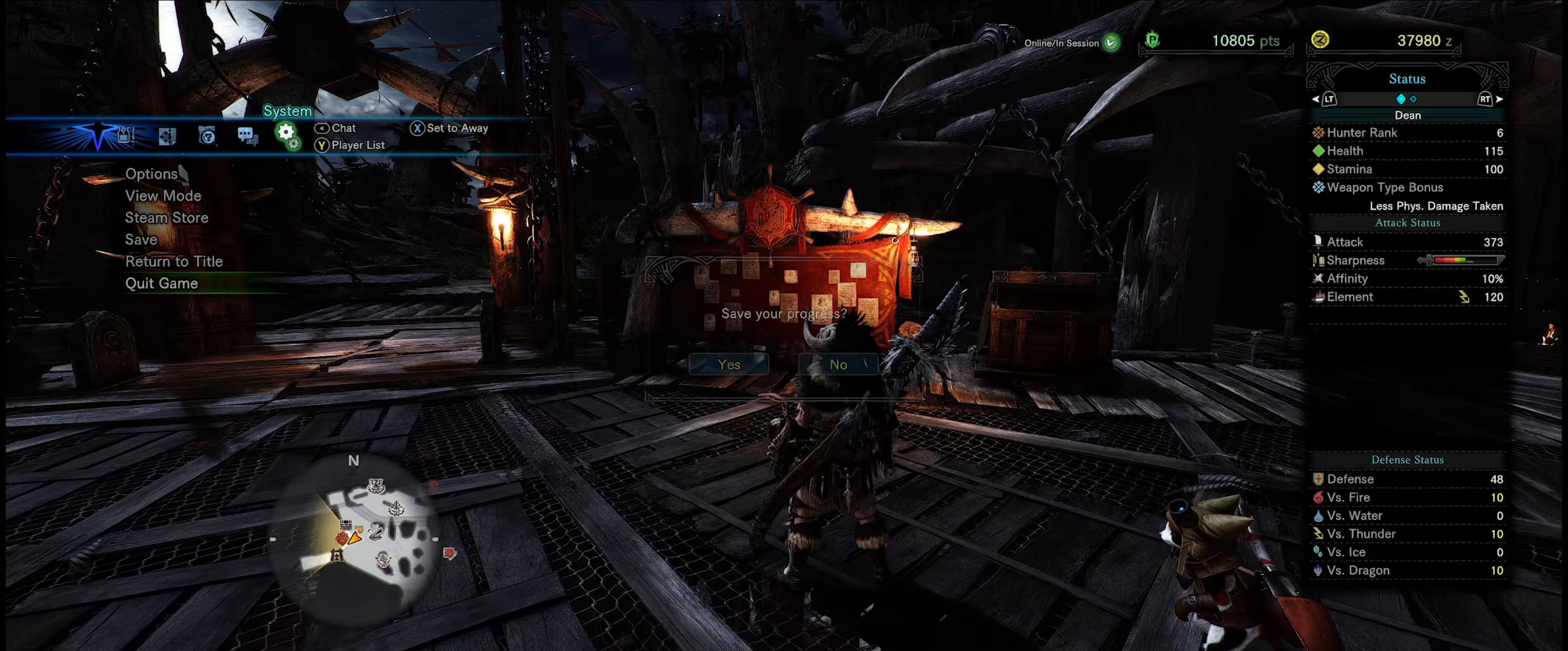
{"buttons": [], "left_stick": "center", "right_stick": "center", "events": []}
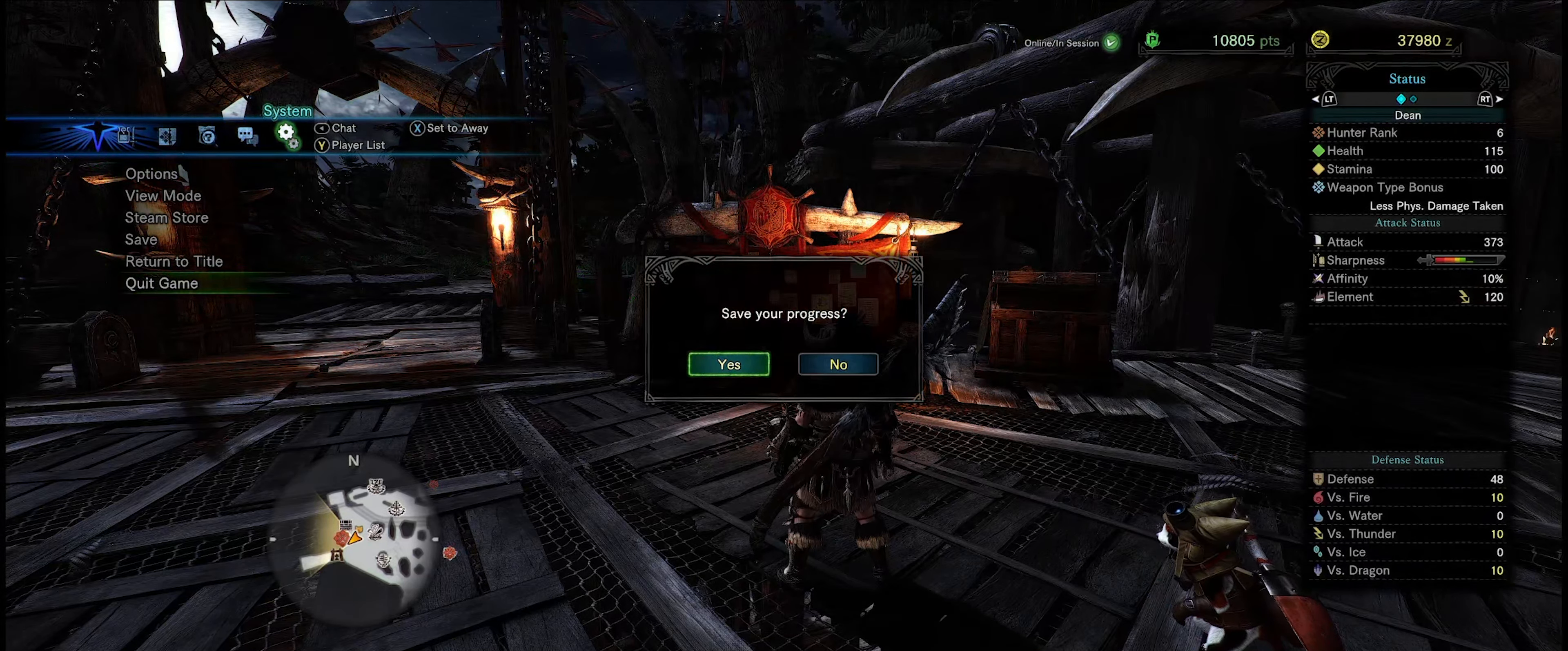
{"buttons": [], "left_stick": "center", "right_stick": "center", "events": []}
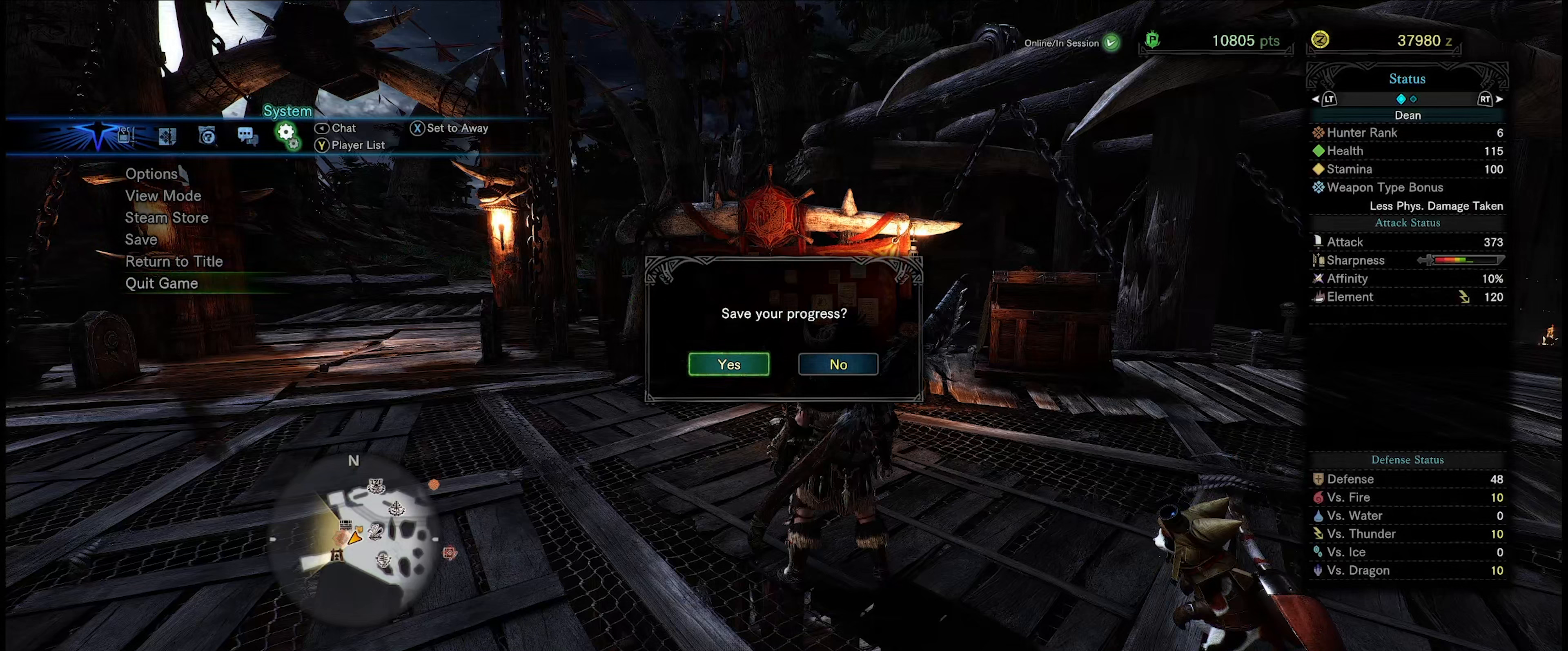
{"buttons": [], "left_stick": "center", "right_stick": "center", "events": [[317, "A", "down"], [483, "A", "up"]]}